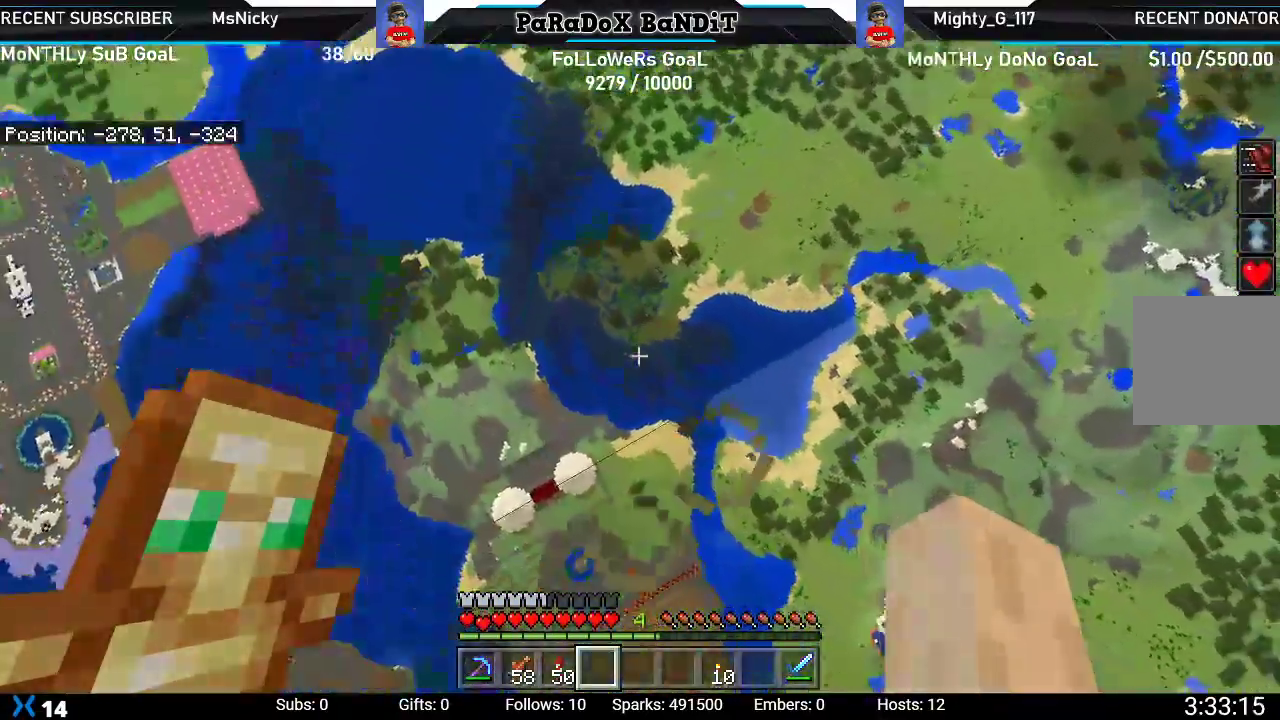
Gameplay with a controller (Xbox layout); each line is a JSON object with the inputs held at the frame after it. "events" lists button and stick changes between this image and that frame as [ms after this image, input, new state], when the widget could be followed in between.
{"buttons": [], "left_stick": "center", "right_stick": "up-left", "events": [[67, "right_stick", "center"], [267, "right_stick", "up-left"]]}
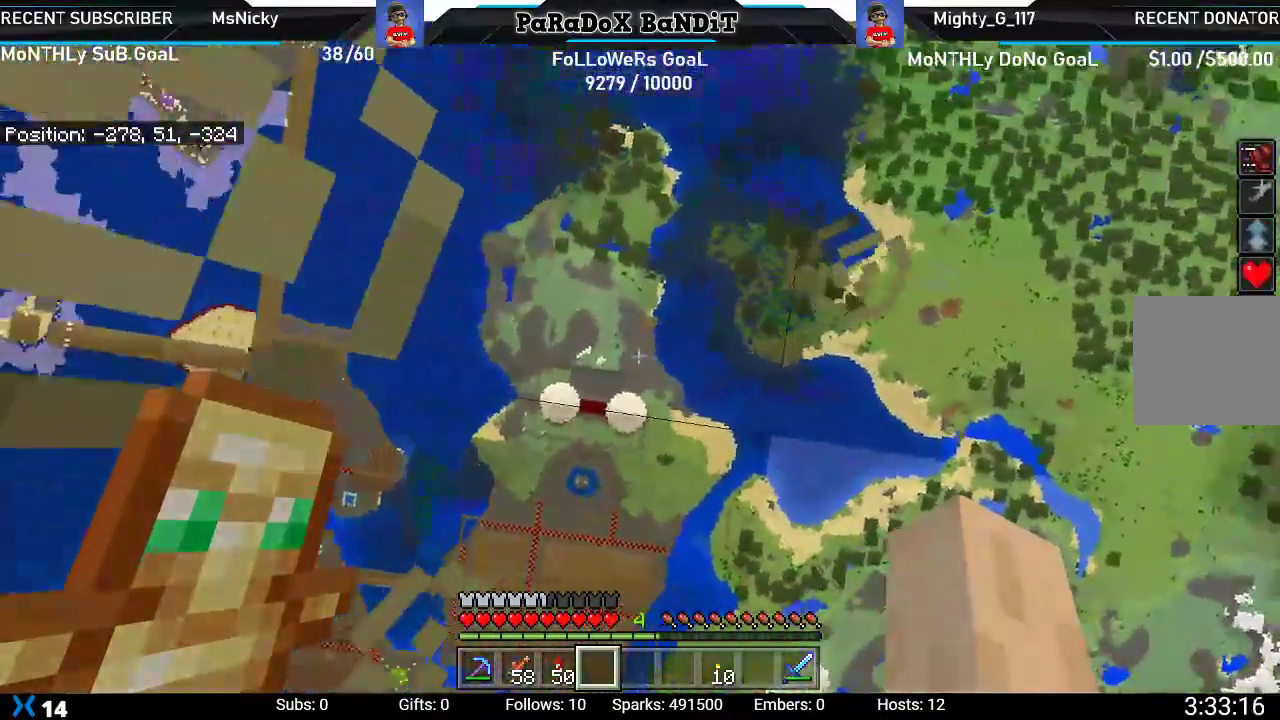
{"buttons": [], "left_stick": "down-left", "right_stick": "center", "events": [[17, "right_stick", "center"], [183, "left_stick", "left"], [483, "left_stick", "down-left"]]}
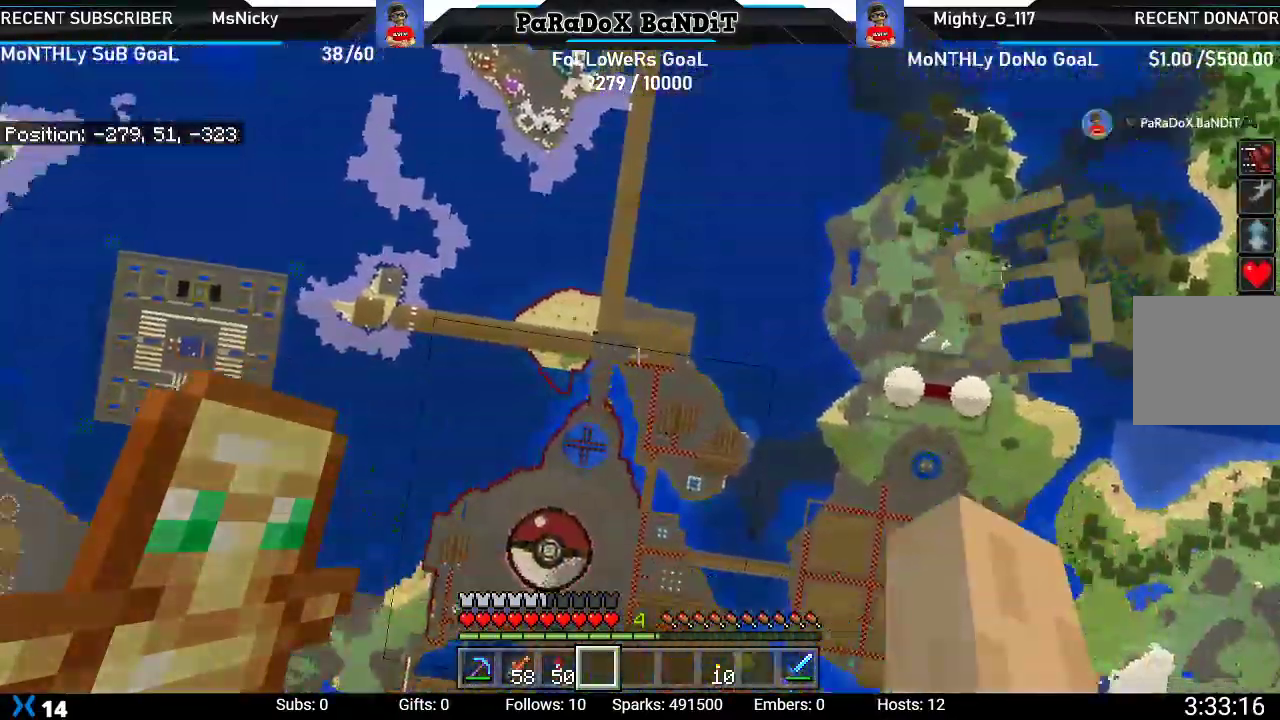
{"buttons": [], "left_stick": "up-right", "right_stick": "down", "events": [[200, "right_stick", "down"], [450, "left_stick", "center"], [500, "left_stick", "up-right"]]}
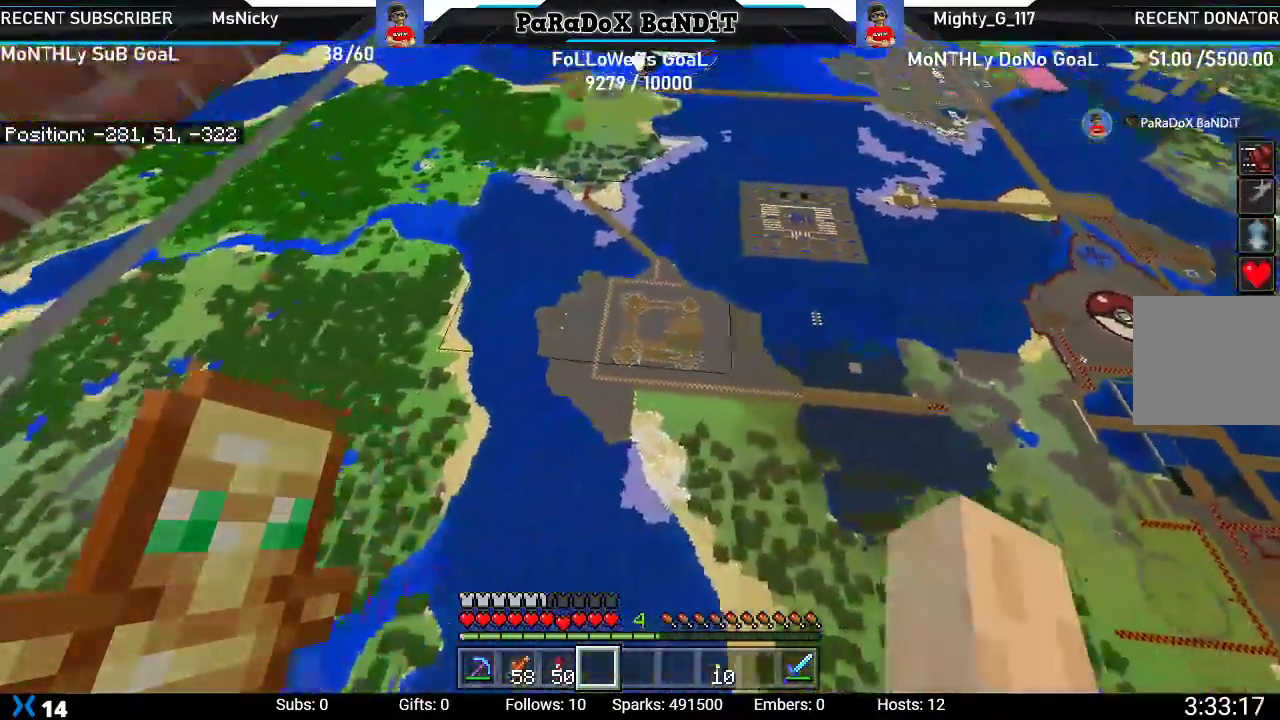
{"buttons": [], "left_stick": "center", "right_stick": "center", "events": [[33, "right_stick", "center"], [283, "left_stick", "up"], [417, "left_stick", "center"]]}